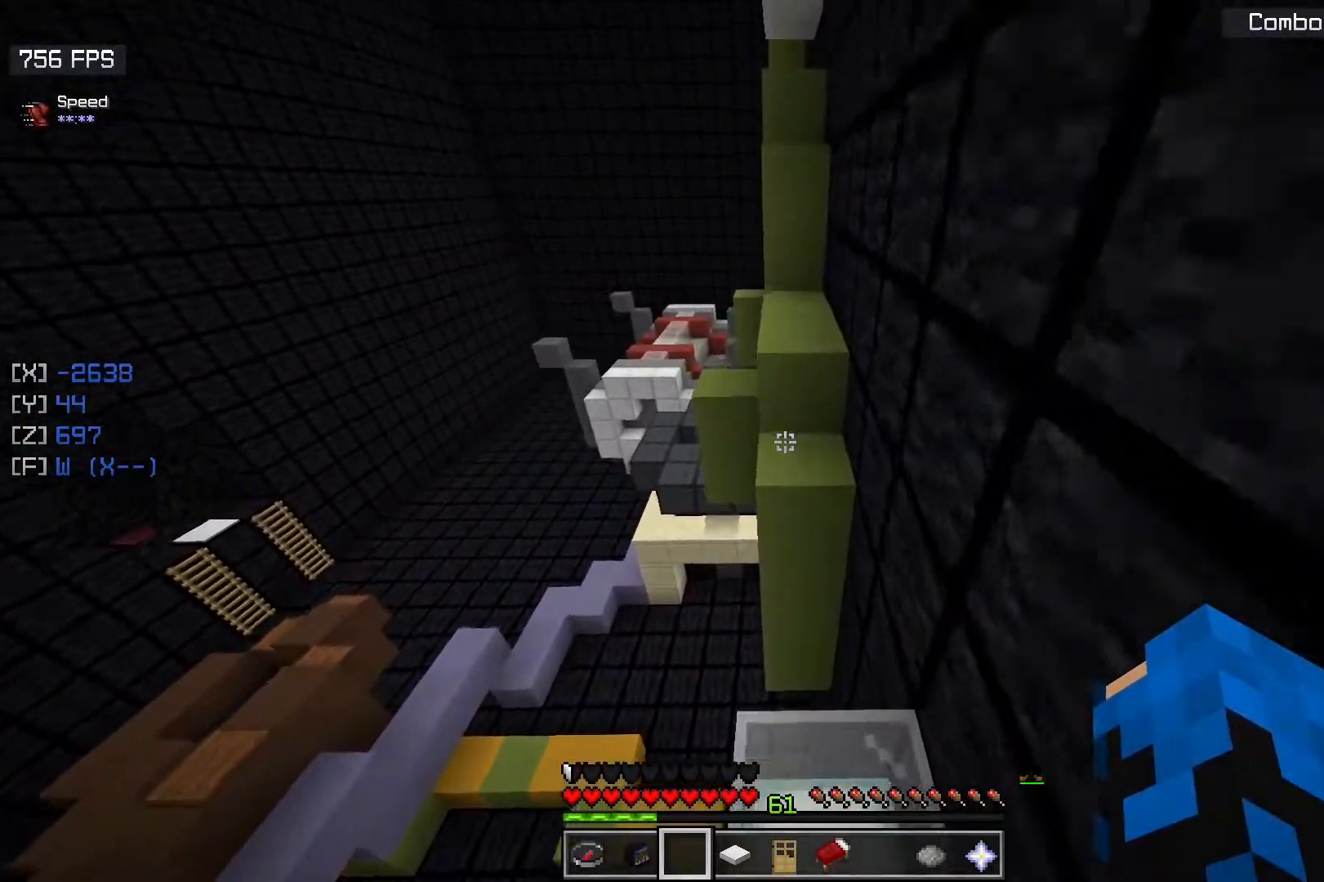
Gameplay with keyboard and mouse; each line is a JSON object with the keys and mouse buttons held at the frame after it. "events" lists presses ("down") and releases ("up") of "a", "d", "s", "space", "w", "mouse_left" and "mouse_right" between this image and that frame as [ms after this image, input, new state], when the widget could be followed in between. "mouse_left", "mouse_right" = the "left", "right" buttons of the "mouse" list. No other keys are recorded. Fast repeated clicks can show as one long hold. Mouse movement is not recorded.
{"keys": ["w"], "mouse": [], "events": [[133, "space", "down"], [450, "space", "up"]]}
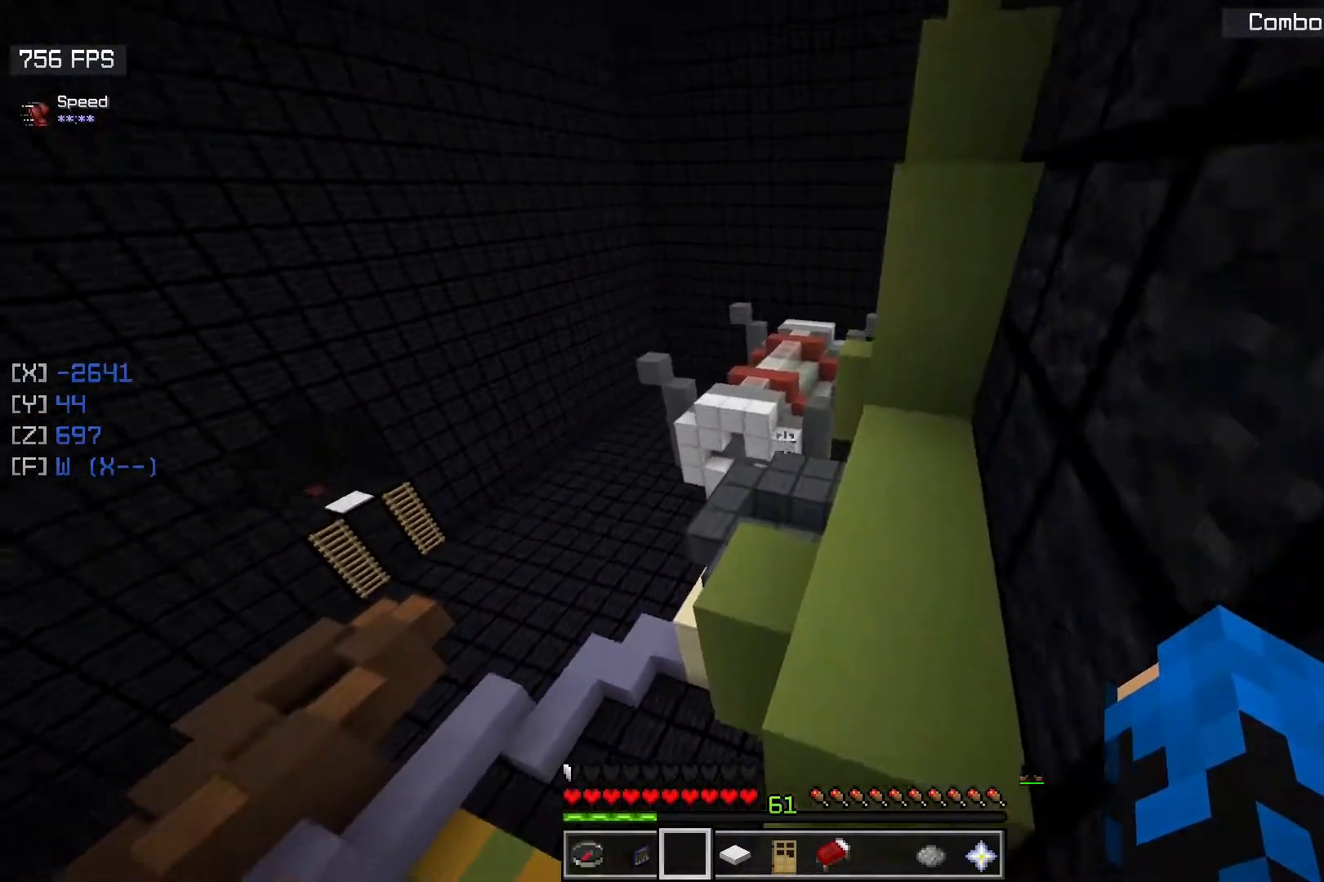
{"keys": ["a", "w"], "mouse": [], "events": [[117, "w", "up"], [383, "a", "down"], [467, "w", "down"]]}
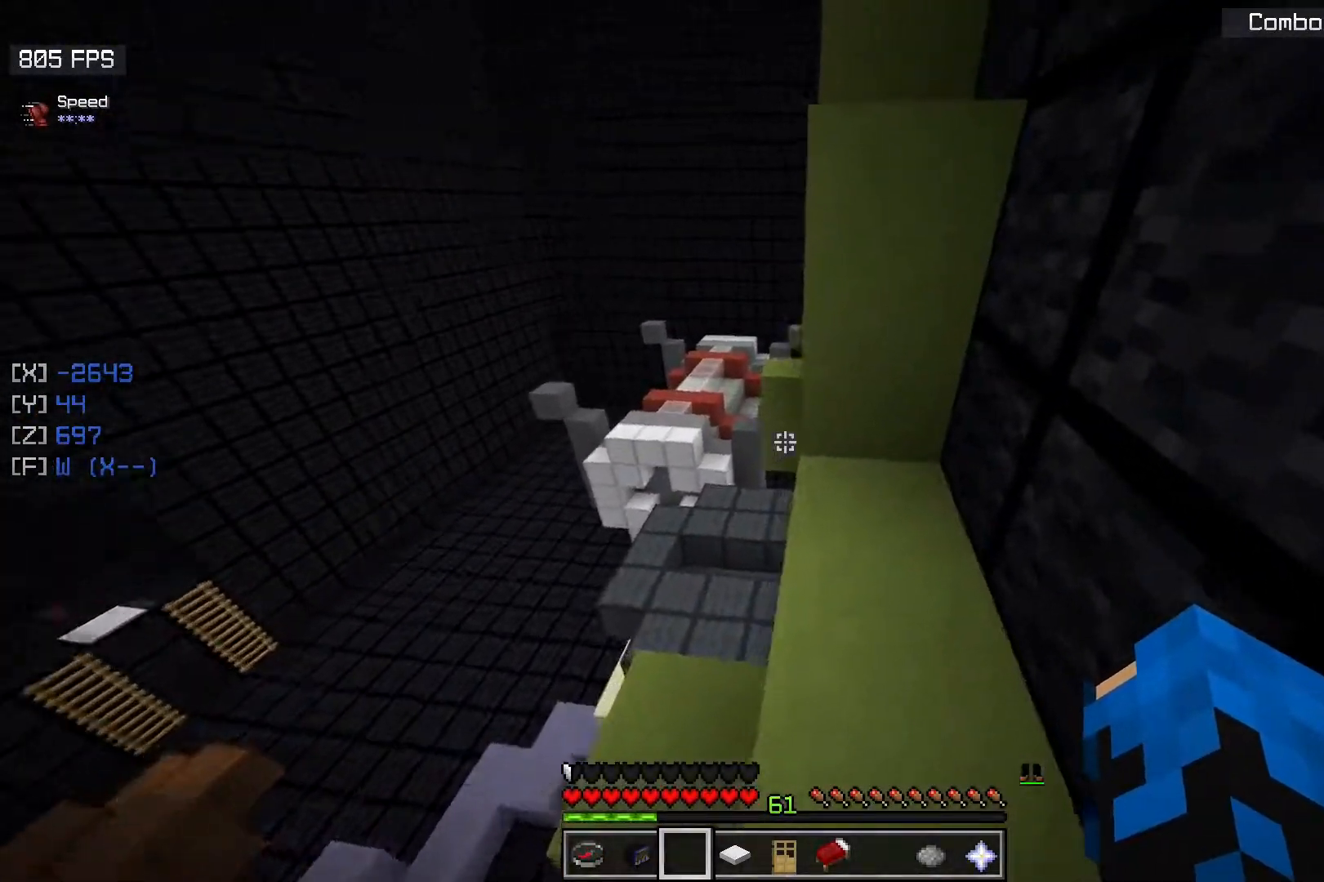
{"keys": ["a", "w"], "mouse": [], "events": []}
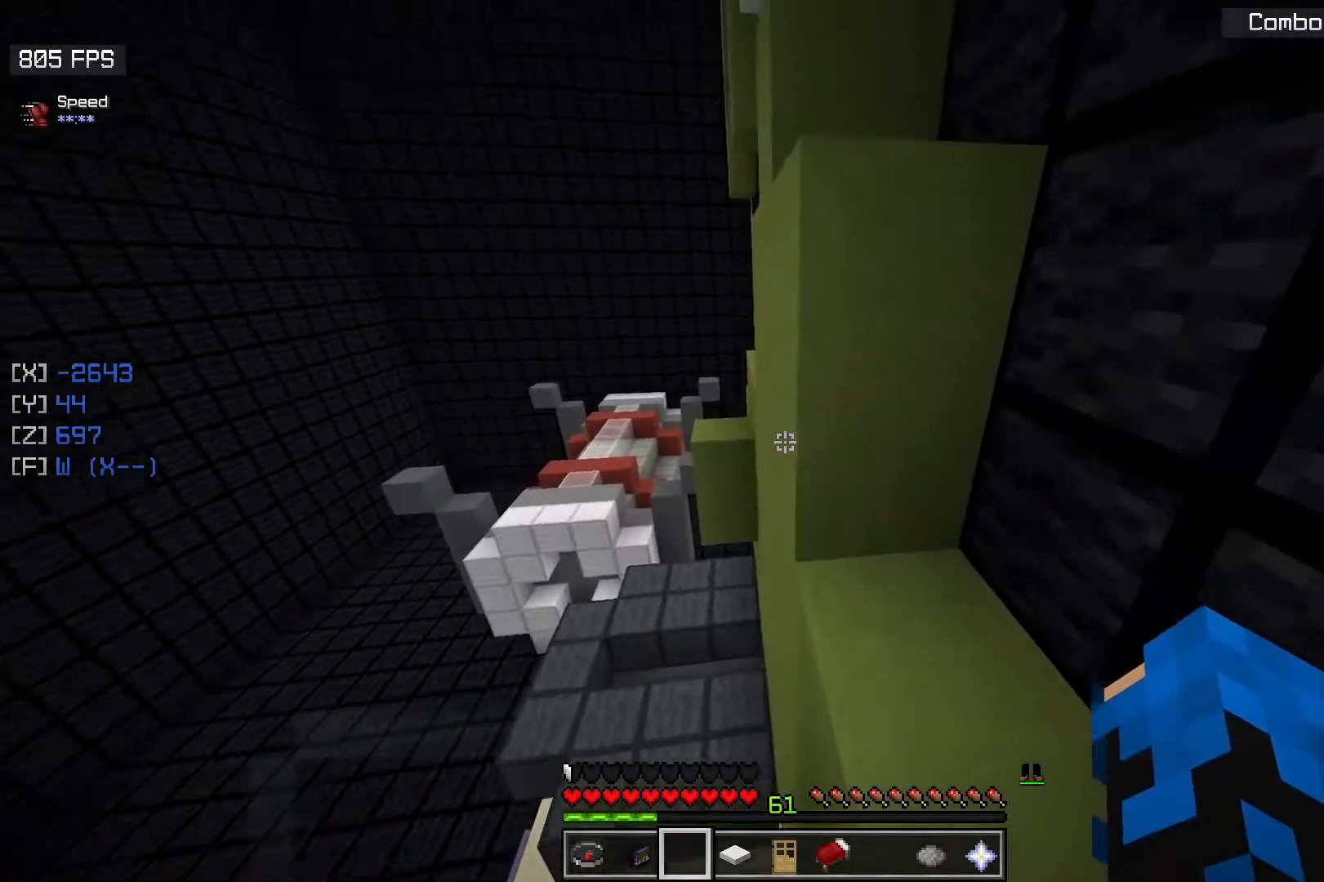
{"keys": ["a"], "mouse": [], "events": [[233, "d", "down"], [250, "a", "up"], [250, "w", "up"], [417, "a", "down"], [500, "d", "up"]]}
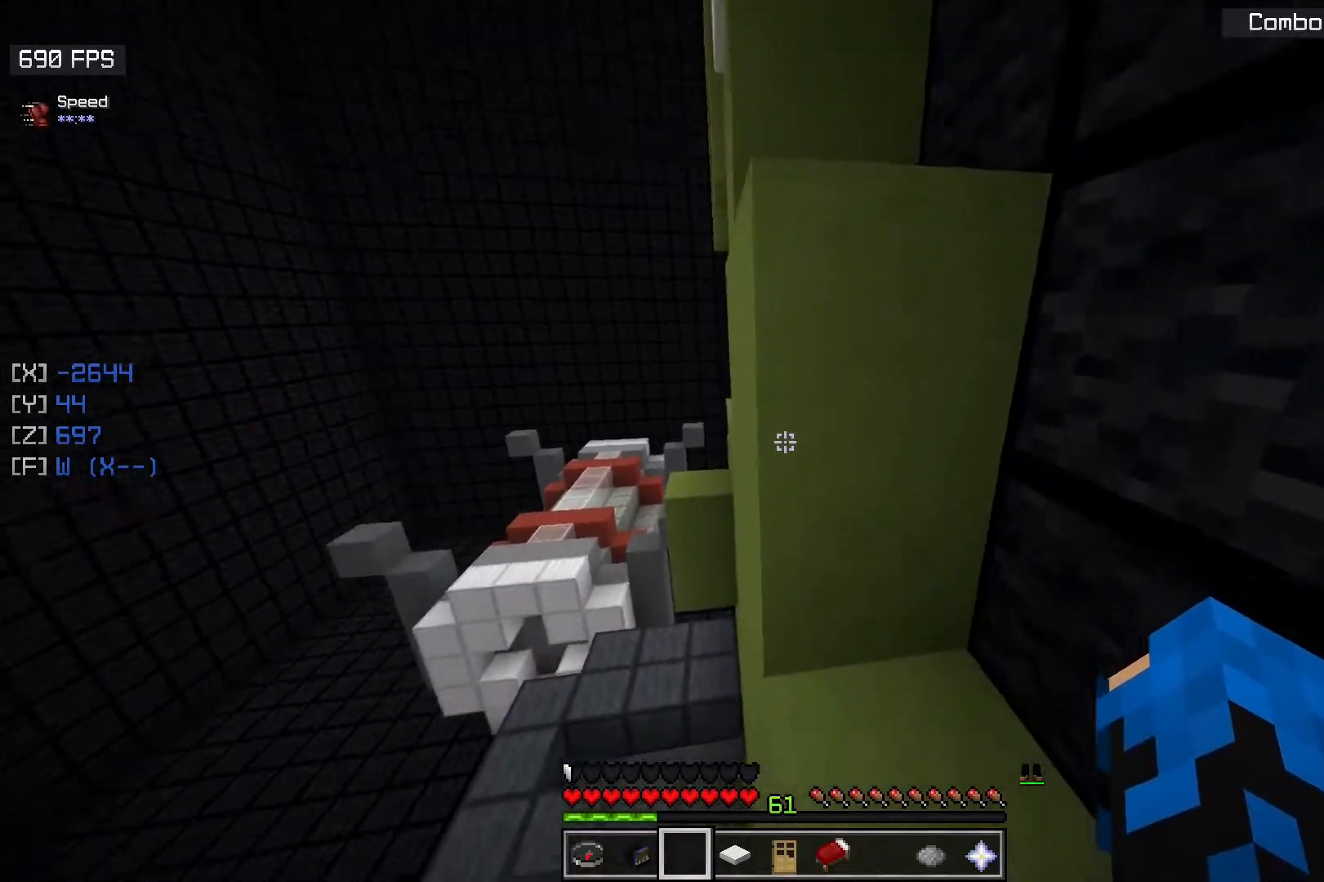
{"keys": ["a"], "mouse": [], "events": []}
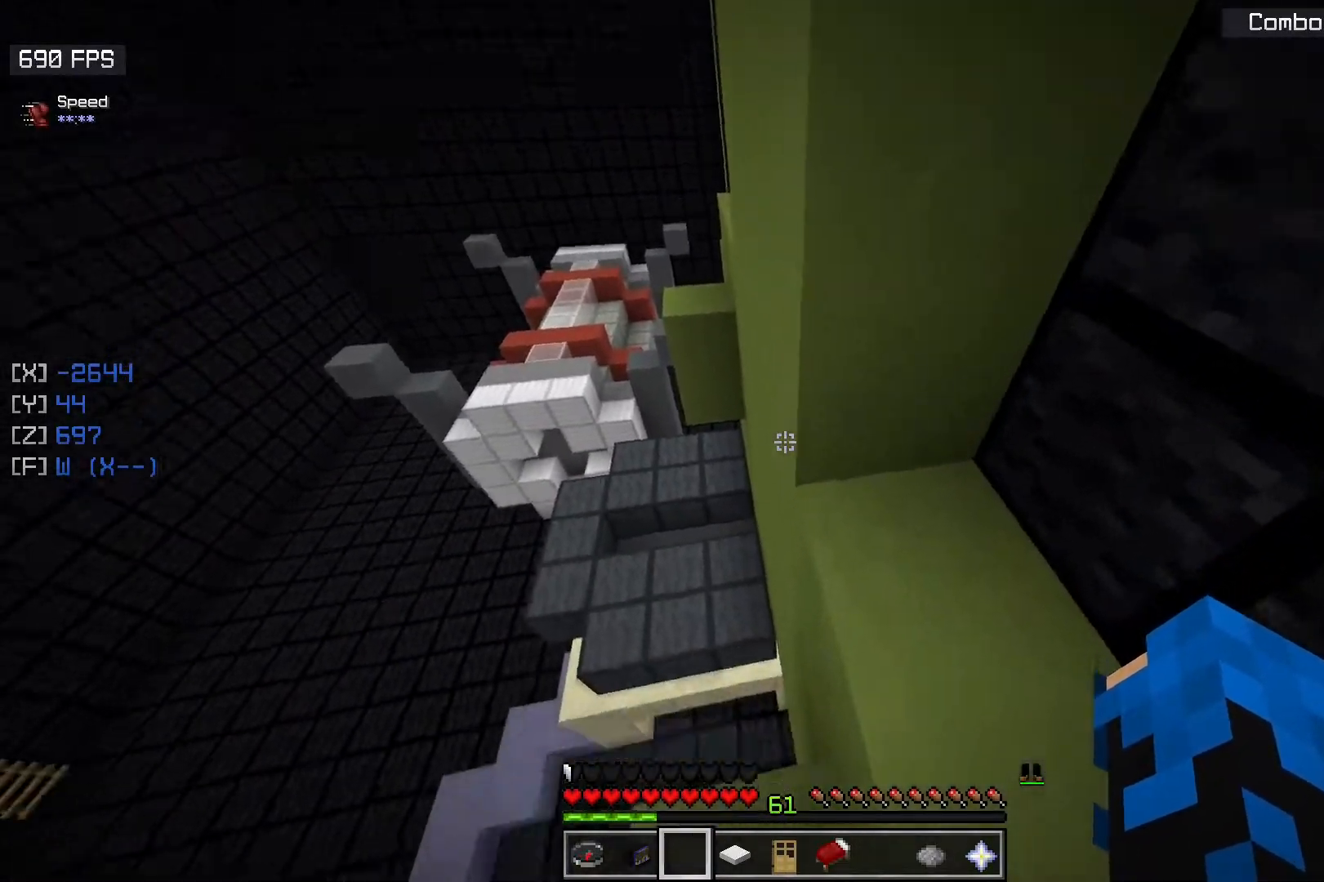
{"keys": ["a"], "mouse": [], "events": [[17, "s", "down"], [167, "a", "up"], [317, "a", "down"], [500, "s", "up"]]}
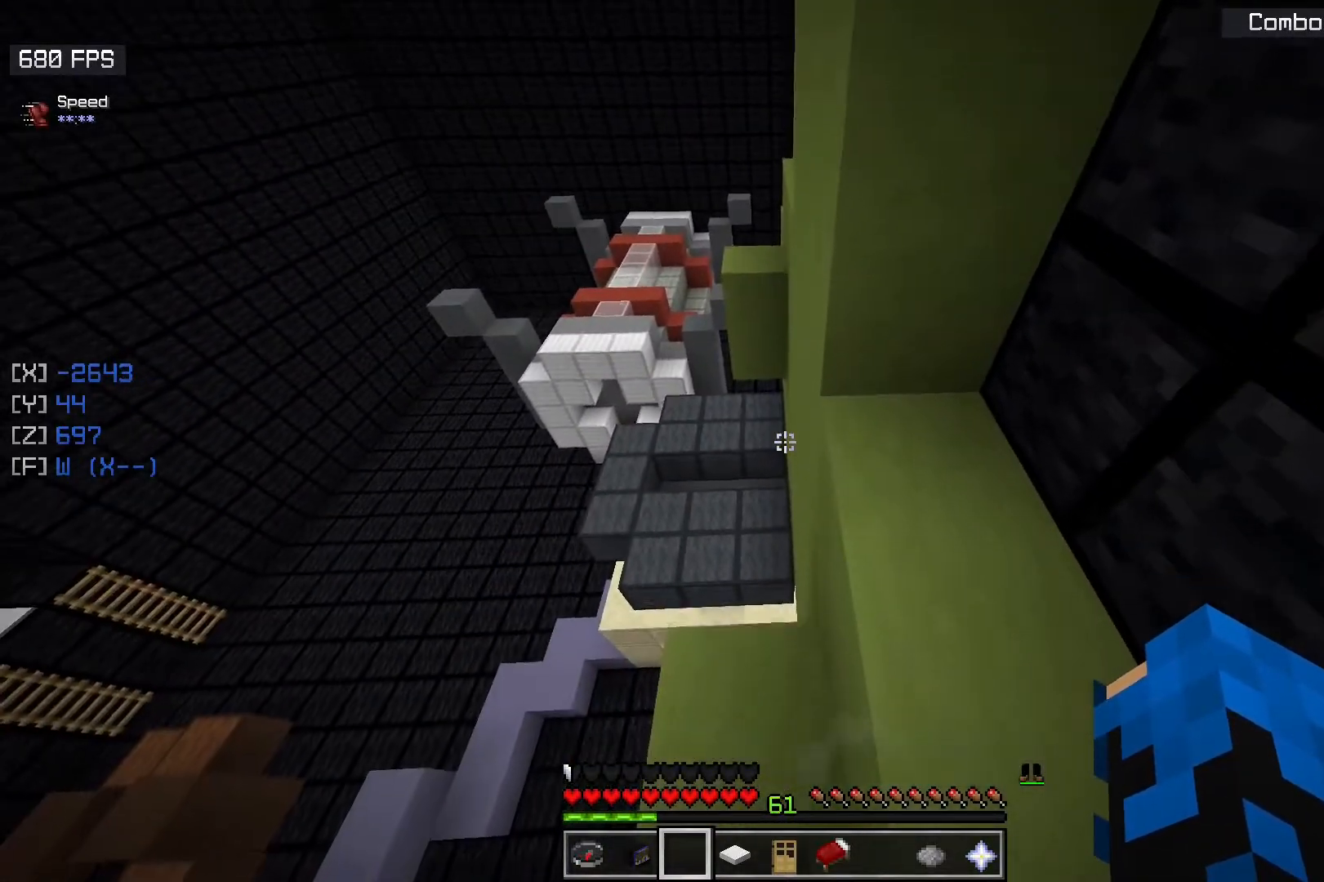
{"keys": ["a"], "mouse": [], "events": [[133, "a", "up"], [300, "a", "down"]]}
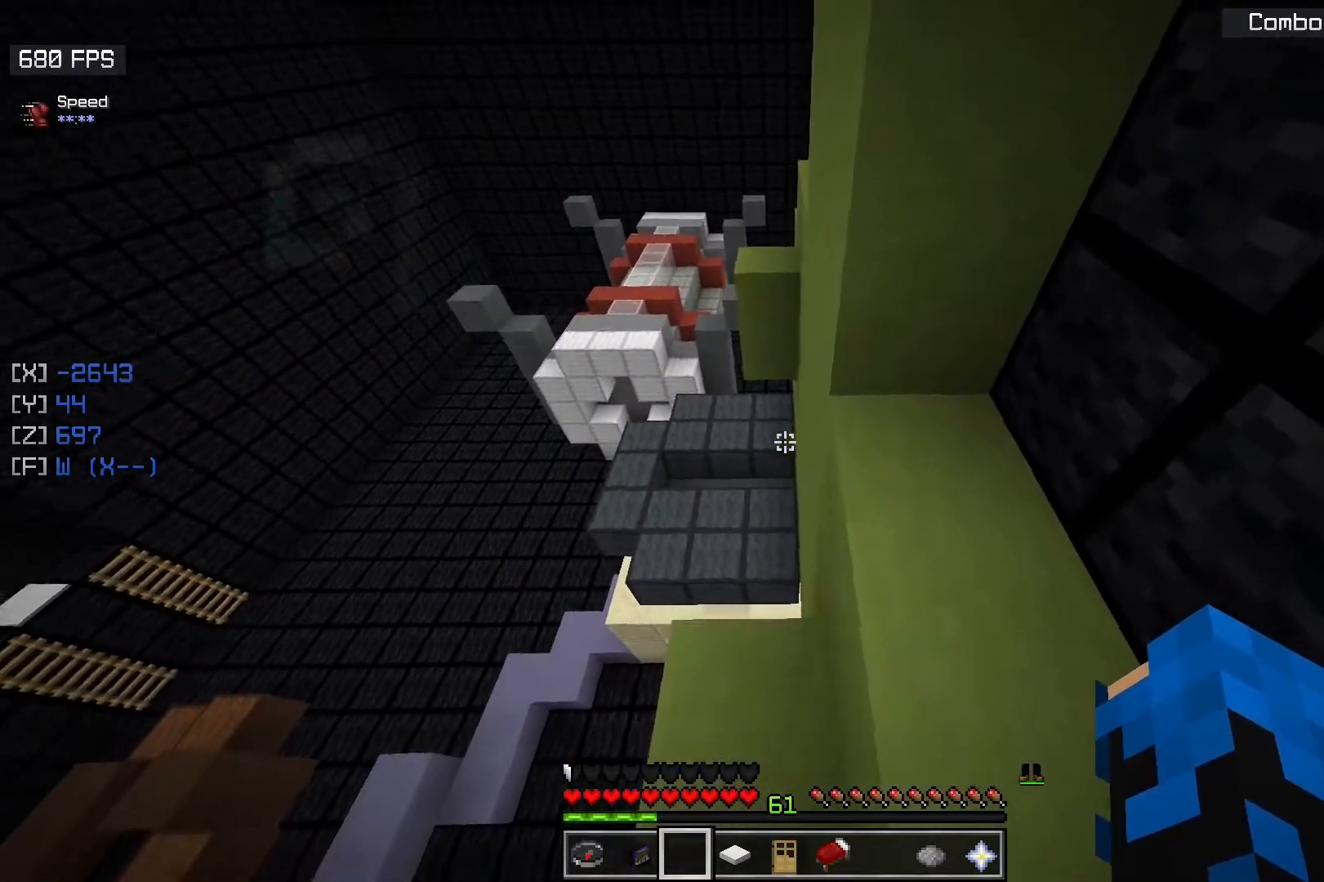
{"keys": ["a"], "mouse": [], "events": [[33, "a", "up"], [167, "space", "down"], [183, "a", "down"], [450, "space", "up"]]}
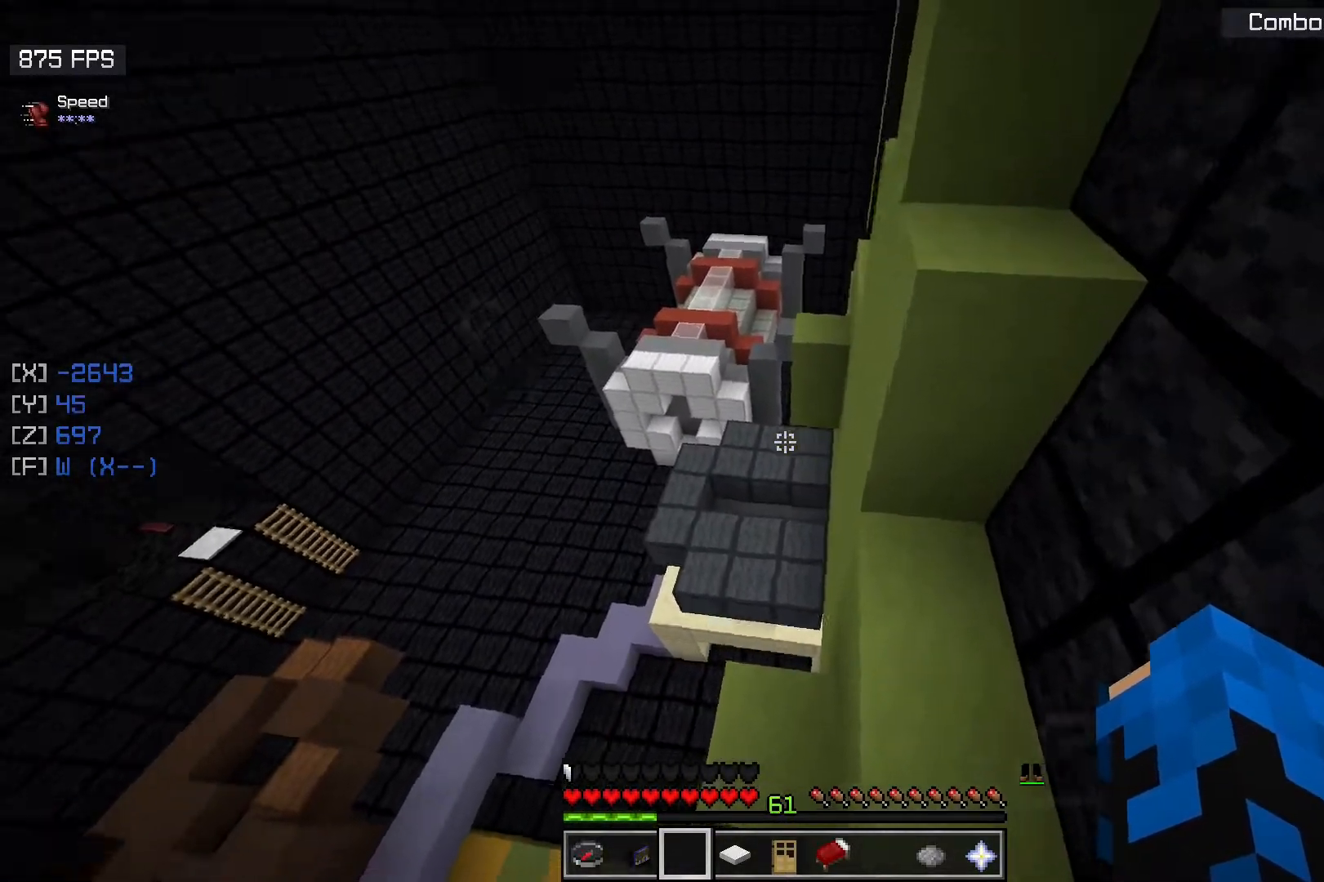
{"keys": ["space", "w"], "mouse": [], "events": [[17, "a", "up"], [67, "w", "down"], [300, "space", "down"]]}
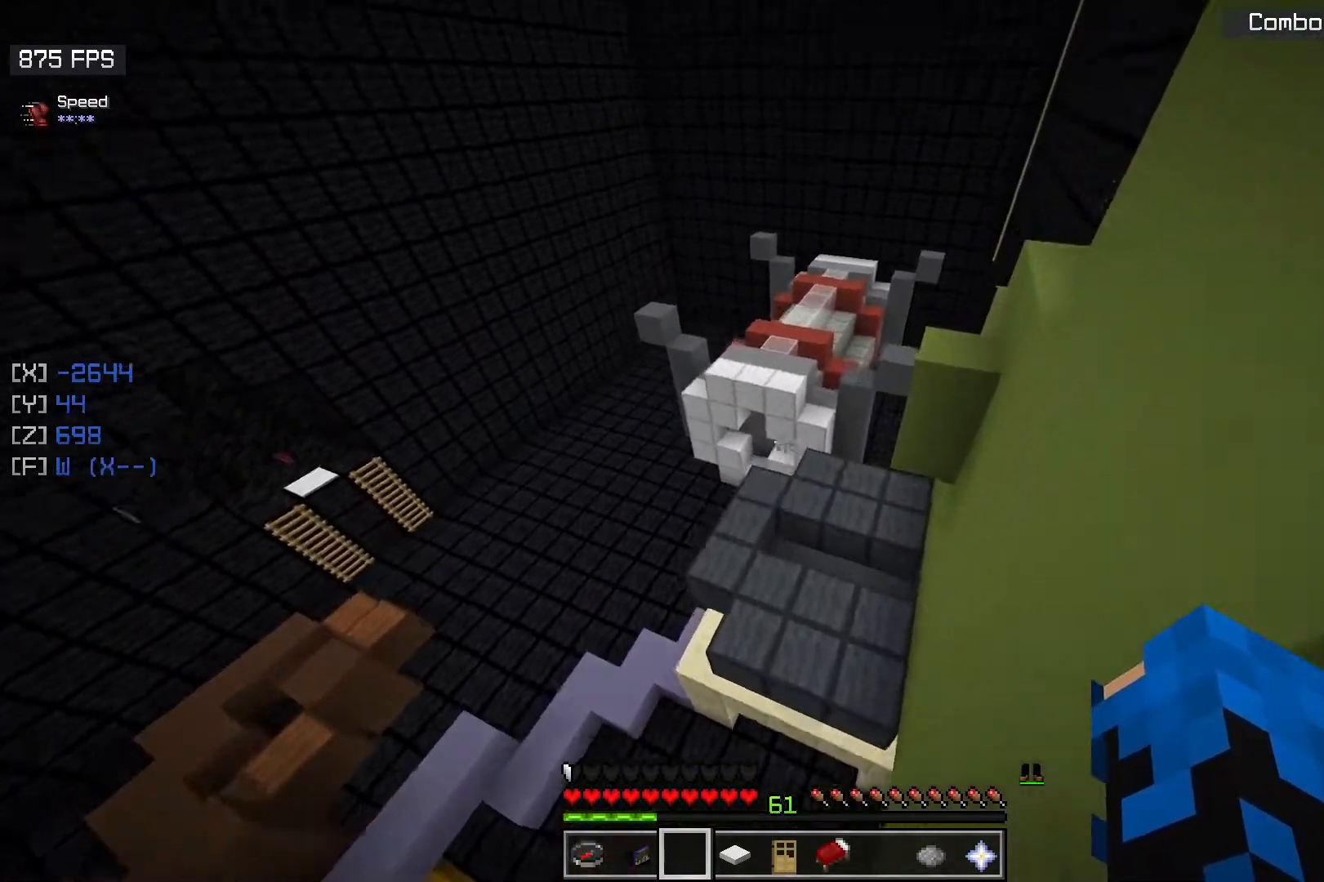
{"keys": ["a", "w"], "mouse": [], "events": [[150, "space", "up"], [200, "a", "down"]]}
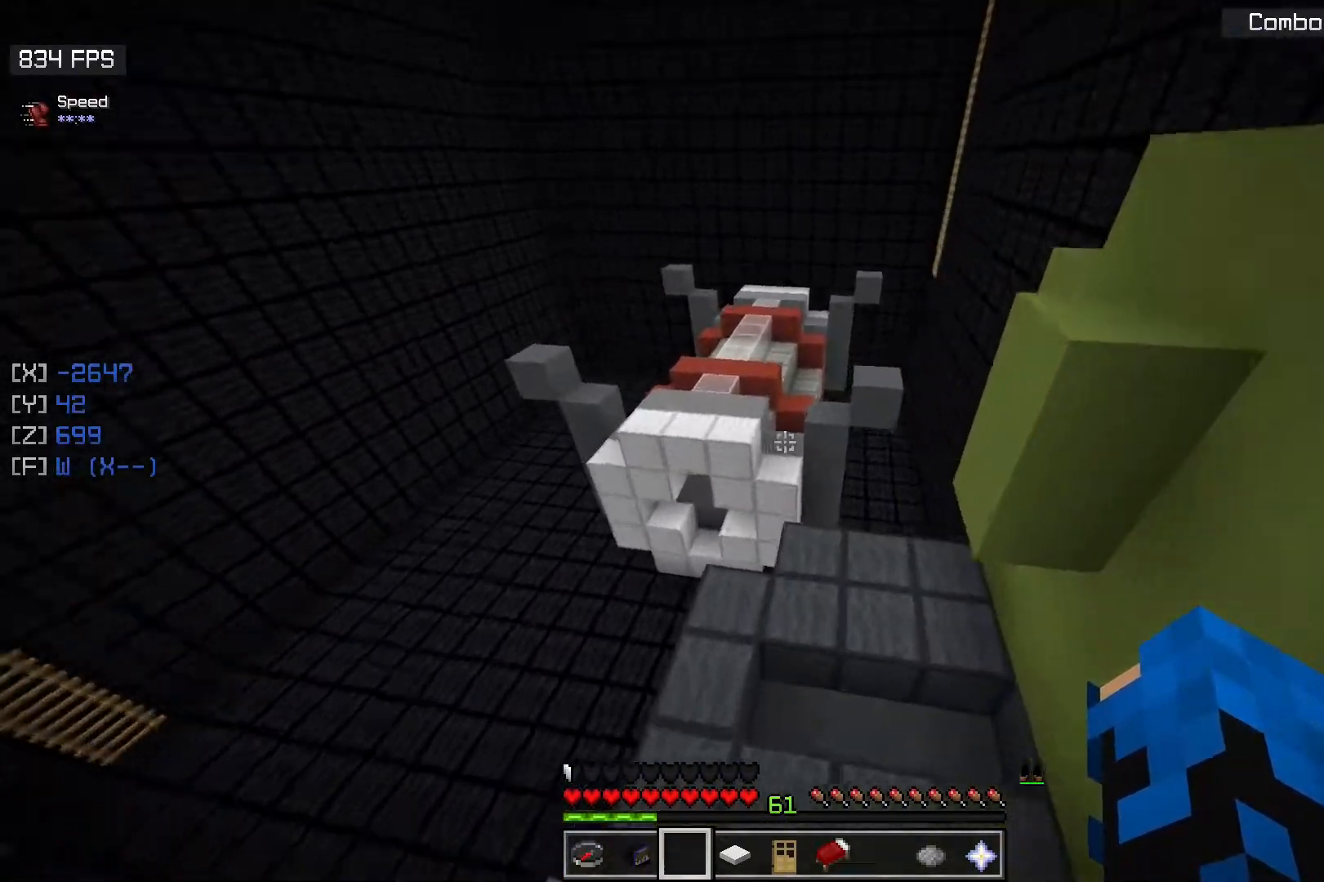
{"keys": ["w"], "mouse": [], "events": [[133, "a", "up"]]}
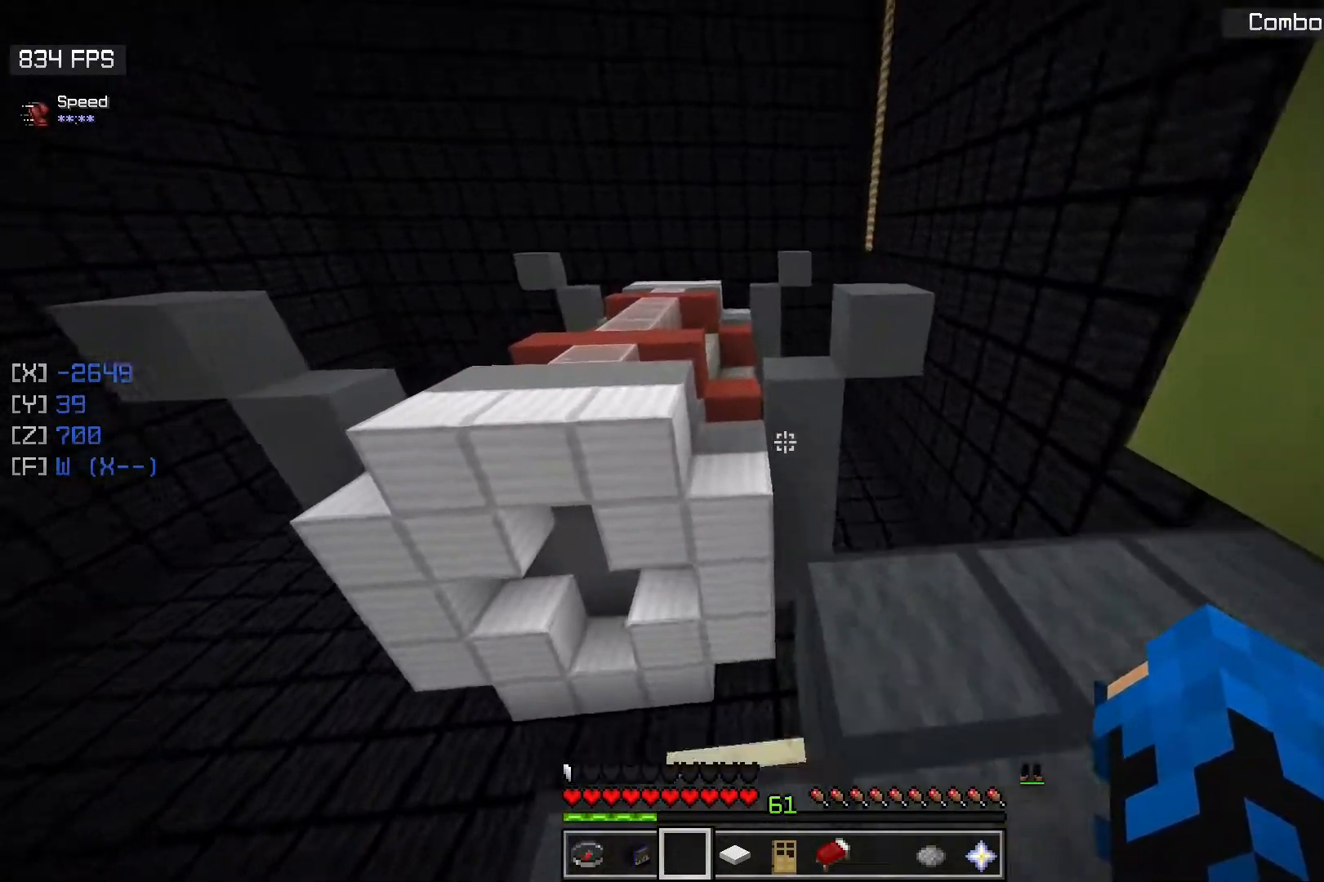
{"keys": ["a", "w"], "mouse": [], "events": [[167, "space", "down"], [450, "space", "up"], [467, "a", "down"]]}
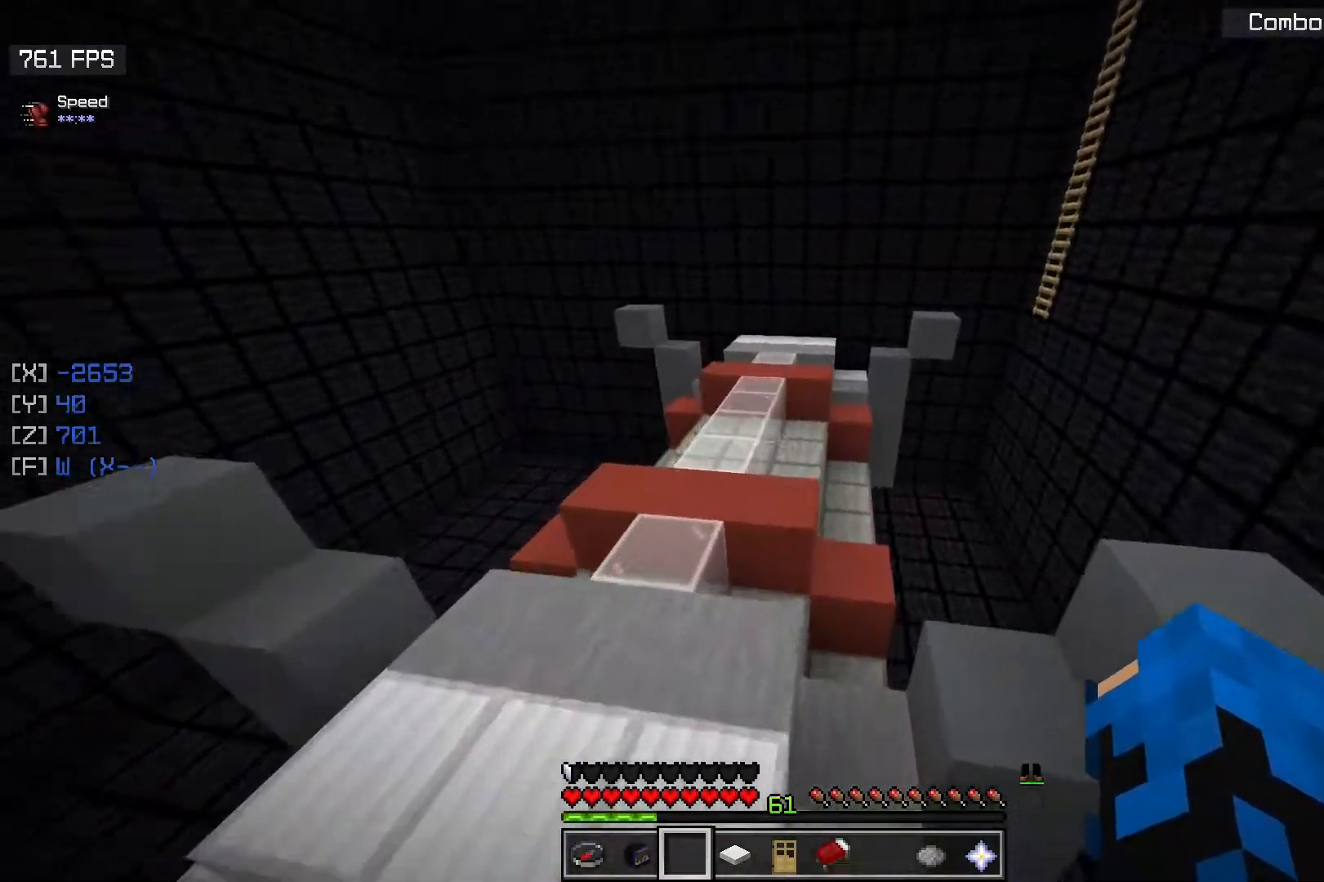
{"keys": ["a", "w"], "mouse": [], "events": [[167, "space", "down"], [233, "a", "up"], [350, "a", "down"], [433, "space", "up"]]}
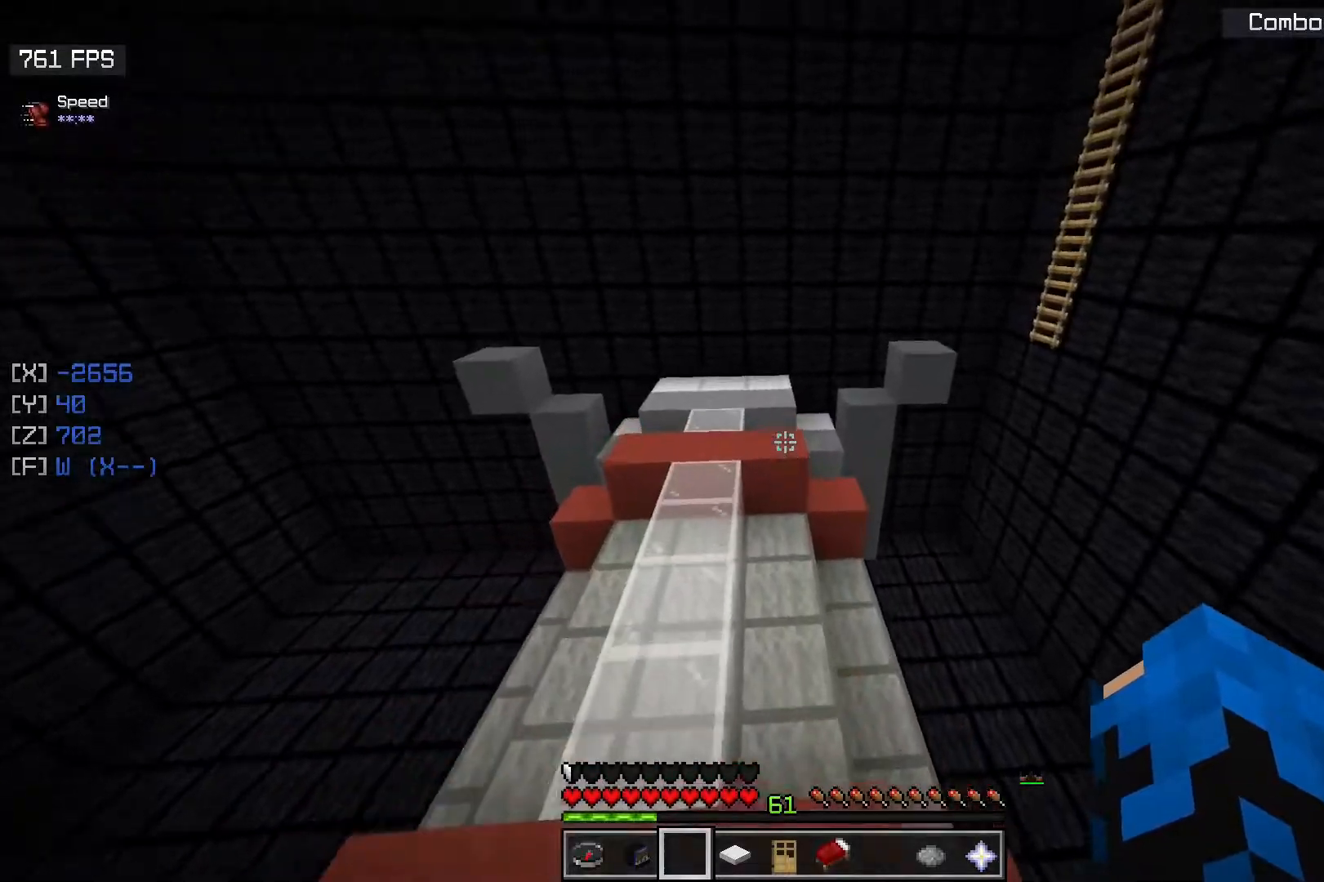
{"keys": ["w"], "mouse": [], "events": [[117, "a", "up"]]}
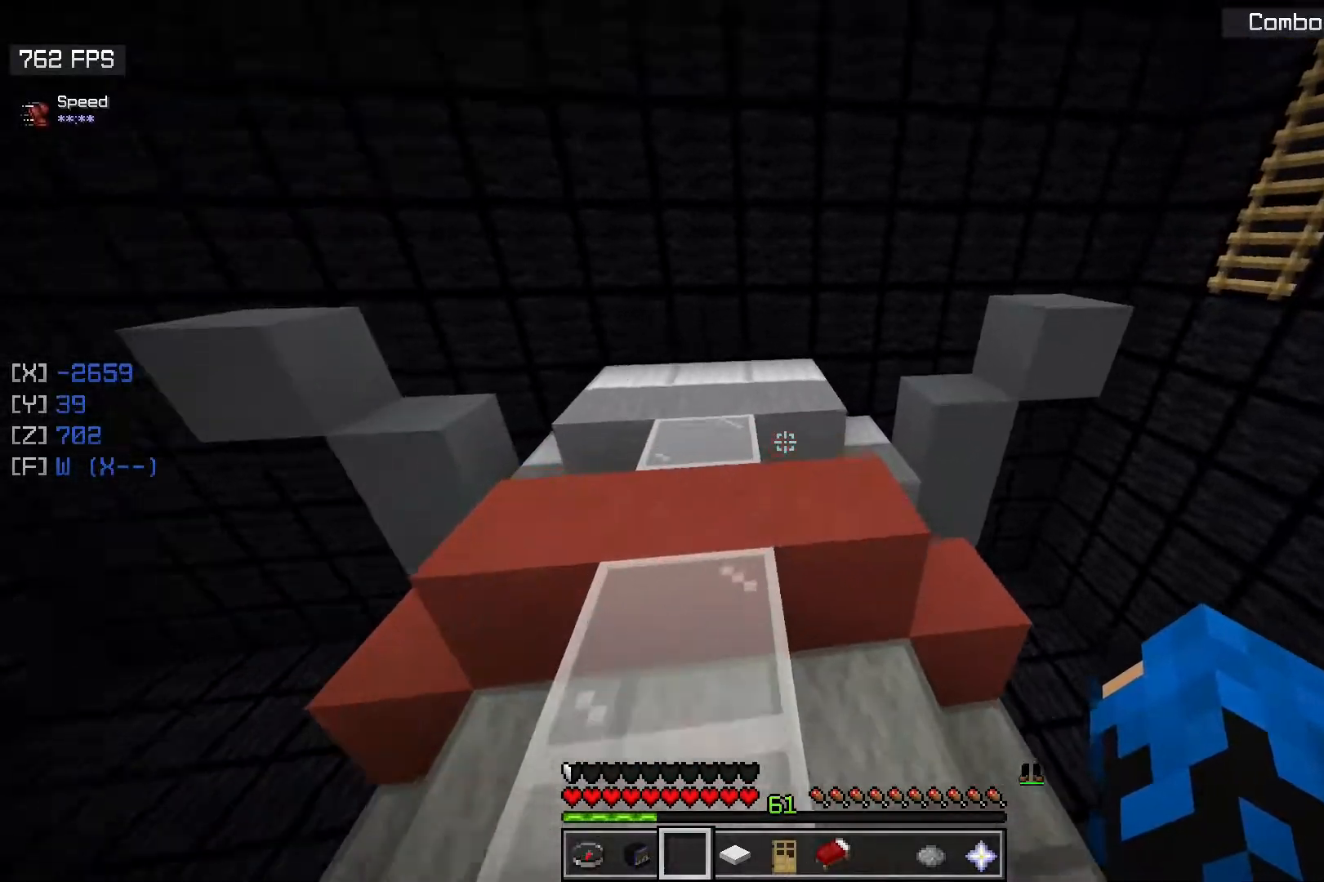
{"keys": ["a", "w"], "mouse": [], "events": [[133, "a", "down"]]}
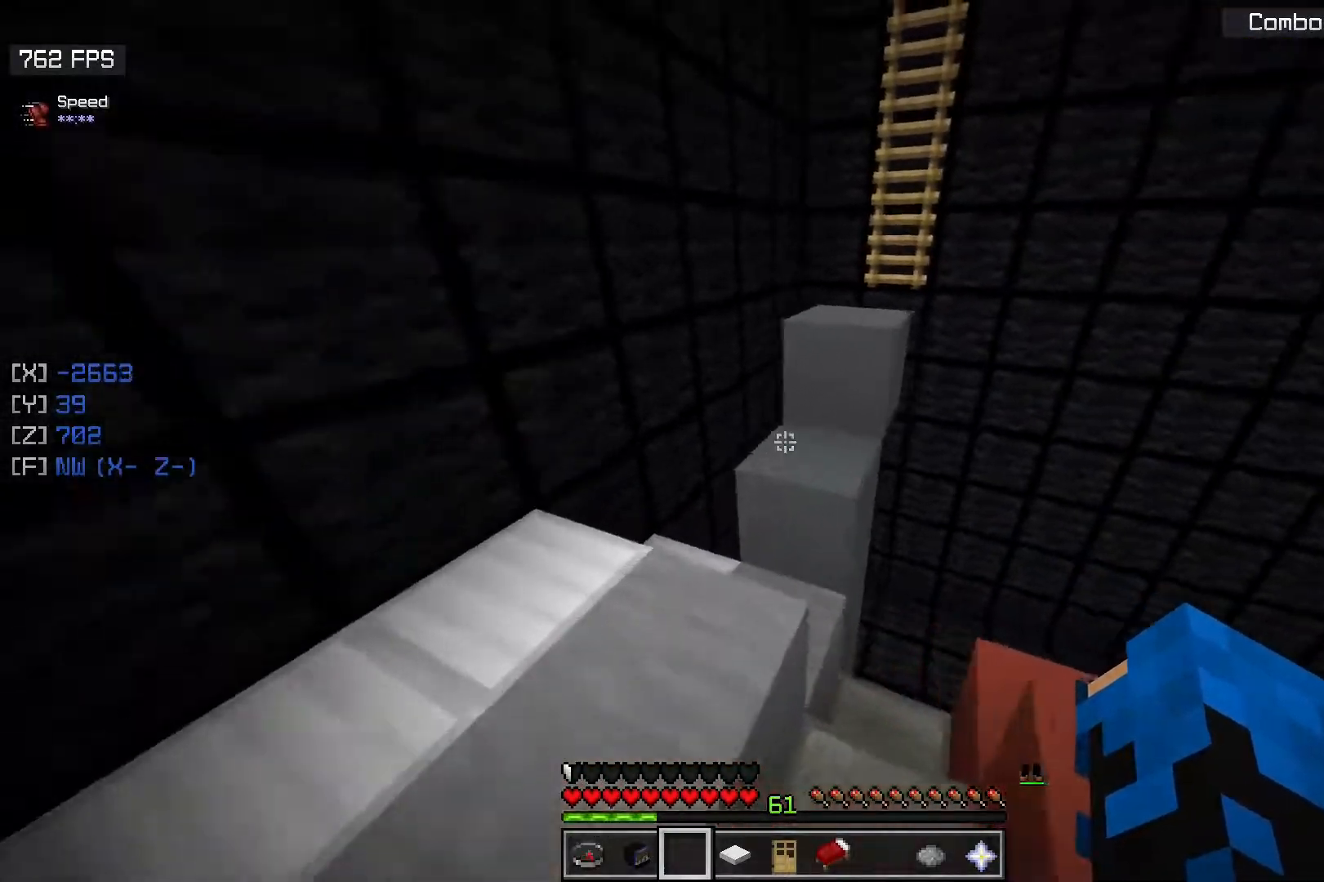
{"keys": ["w"], "mouse": [], "events": [[50, "a", "up"], [300, "space", "down"], [500, "space", "up"]]}
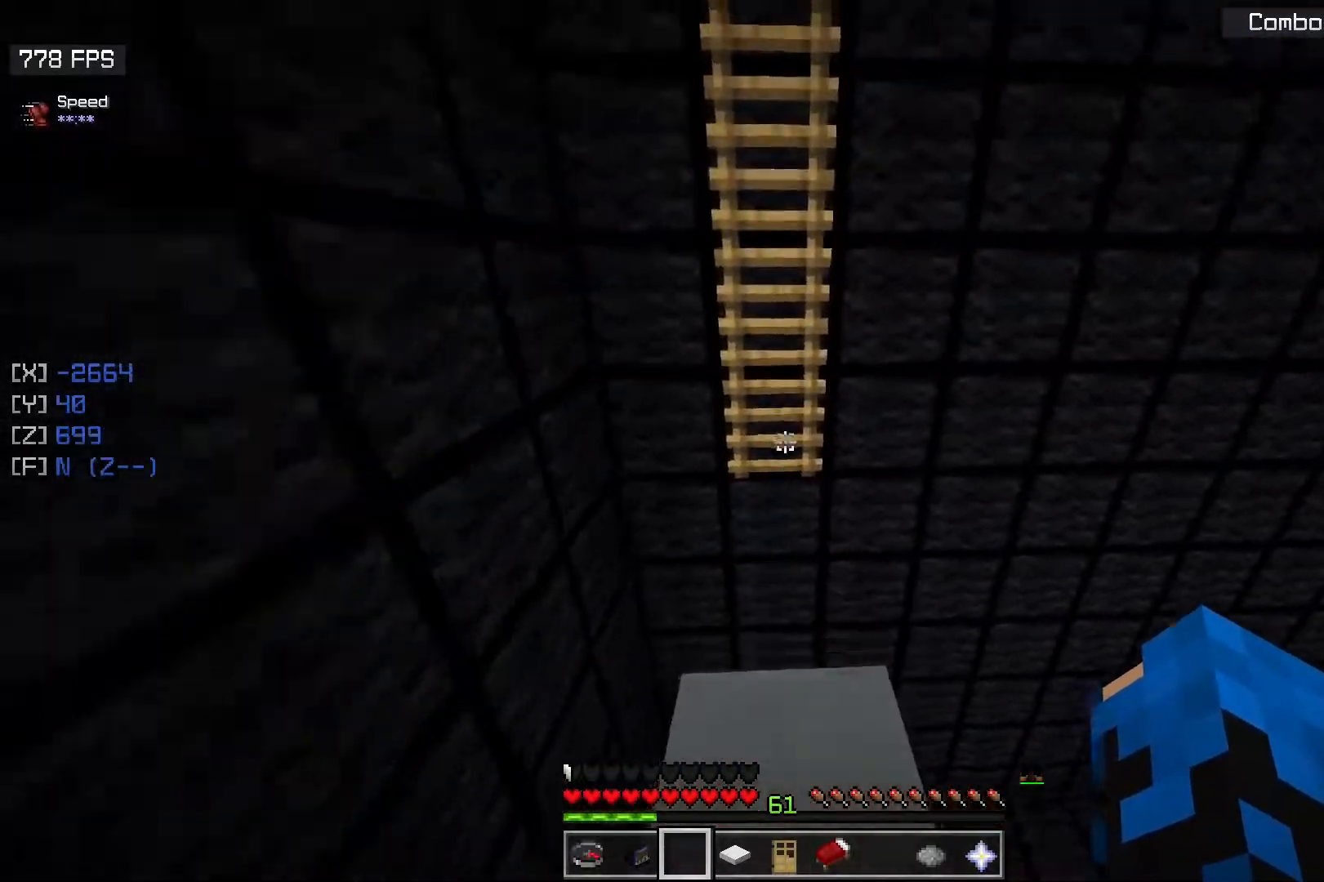
{"keys": ["space", "w"], "mouse": [], "events": [[200, "space", "down"]]}
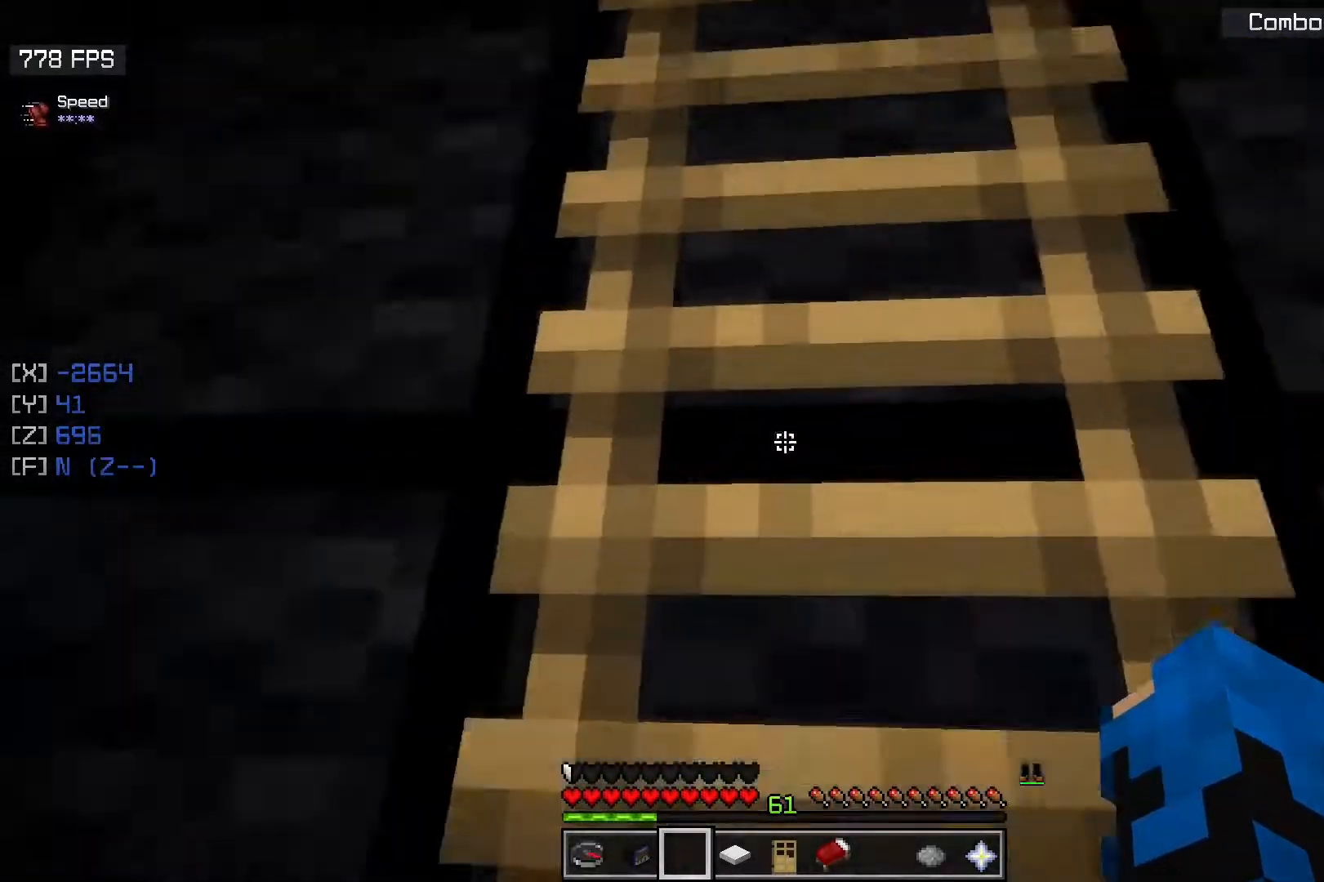
{"keys": ["w"], "mouse": [], "events": [[33, "space", "up"]]}
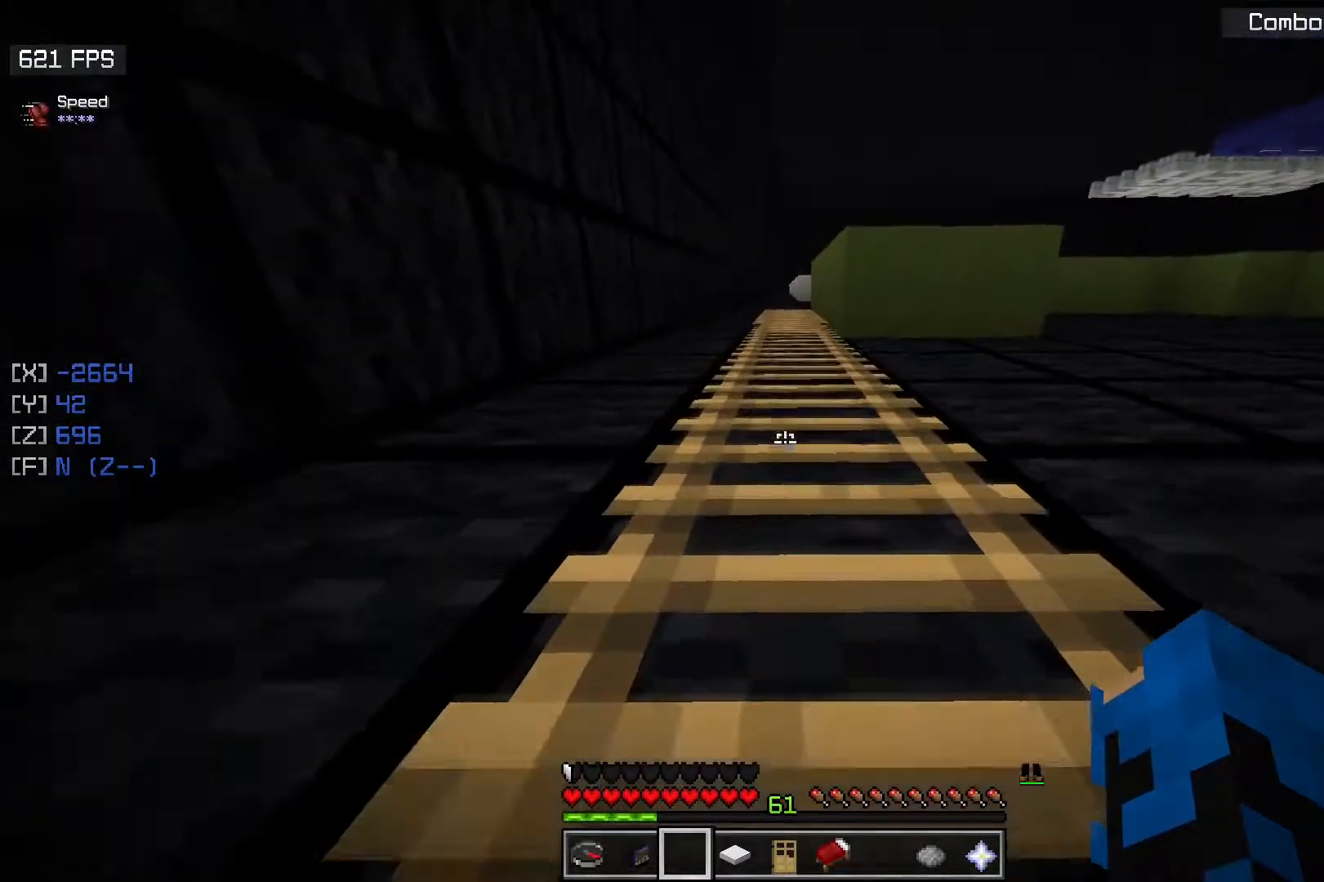
{"keys": ["w"], "mouse": [], "events": [[267, "mouse_left", "down"], [400, "mouse_left", "up"]]}
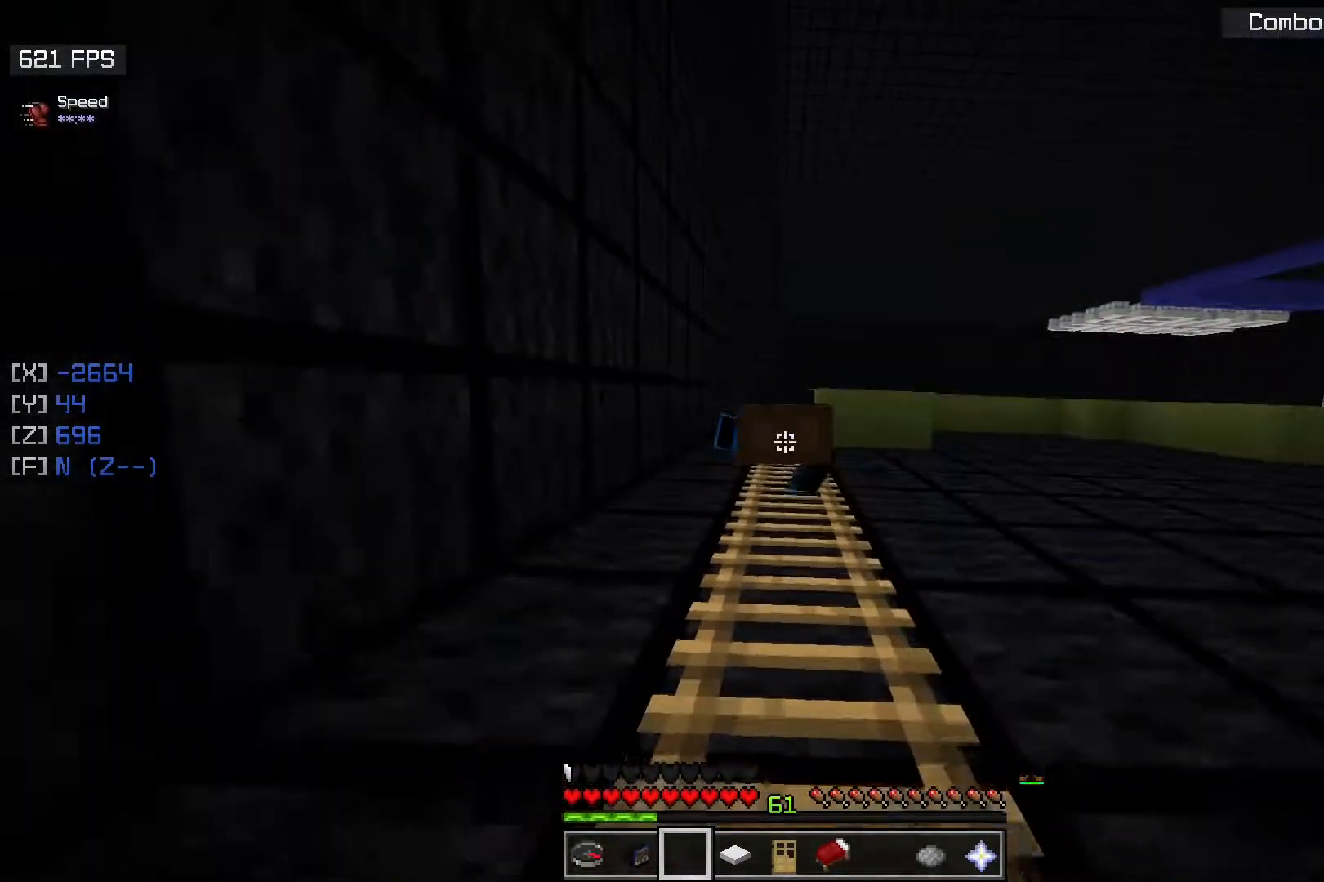
{"keys": ["w"], "mouse": ["left"], "events": [[283, "mouse_left", "down"], [383, "mouse_left", "up"], [483, "mouse_left", "down"]]}
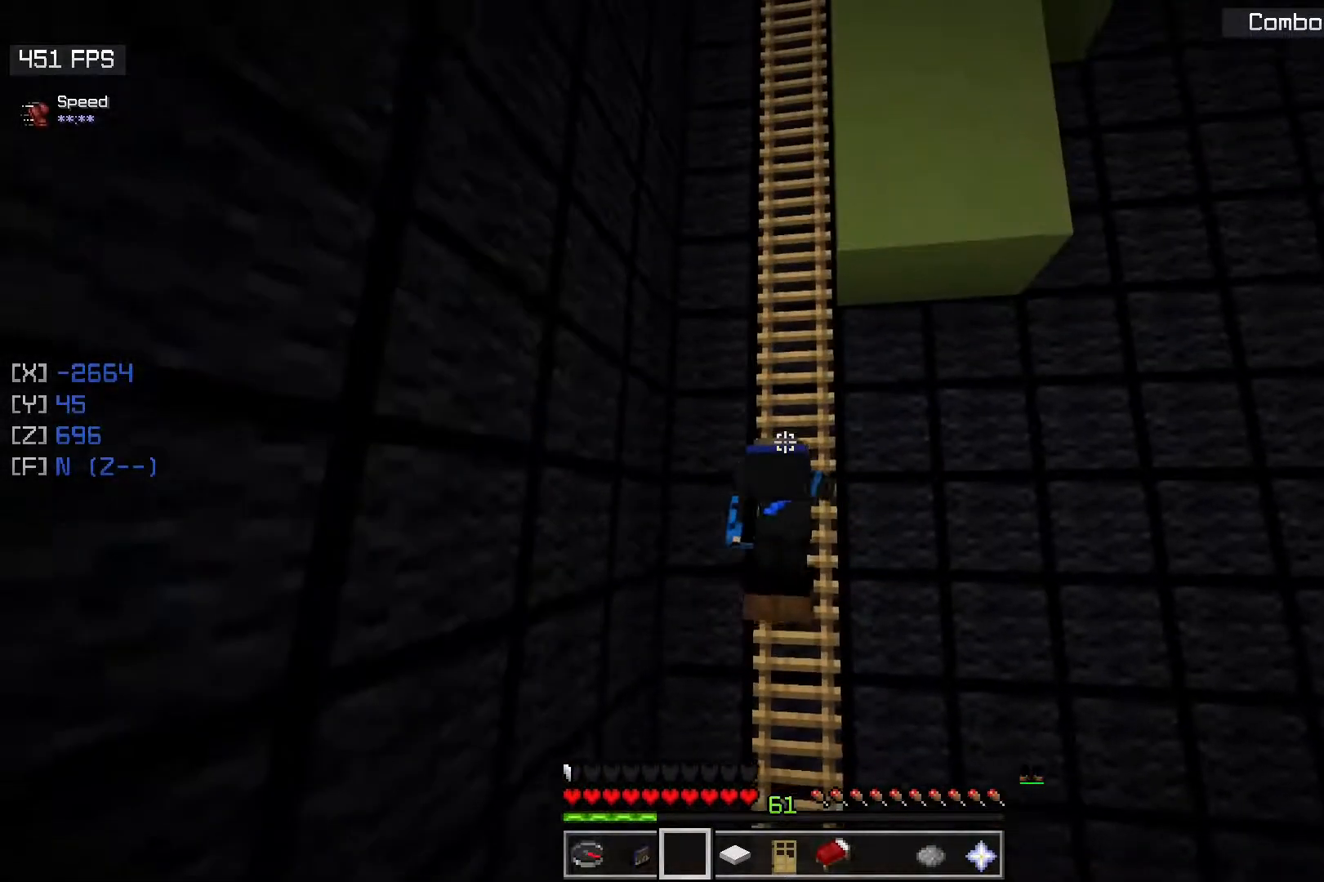
{"keys": ["w"], "mouse": [], "events": [[83, "mouse_left", "up"]]}
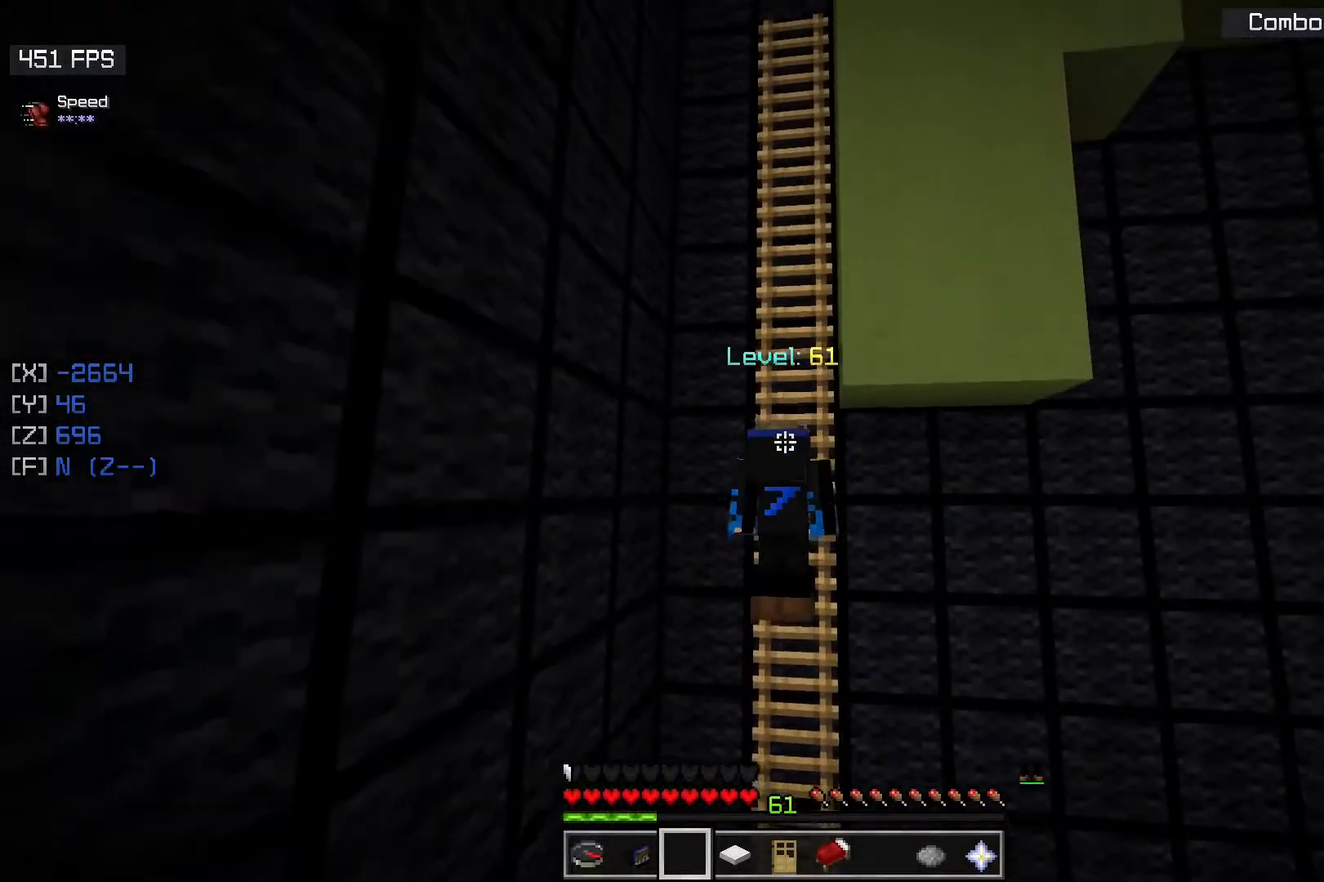
{"keys": ["w"], "mouse": [], "events": []}
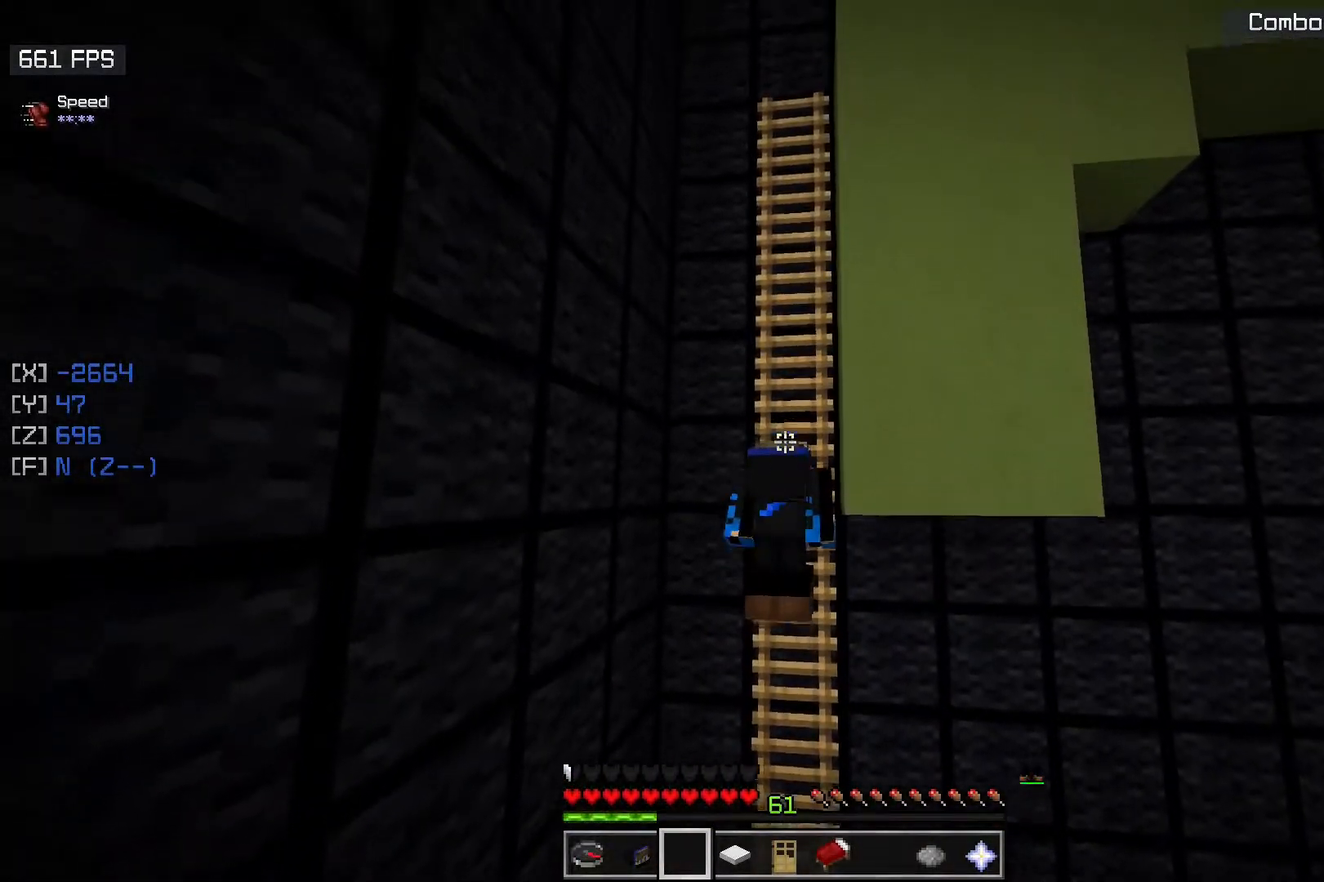
{"keys": ["w"], "mouse": [], "events": []}
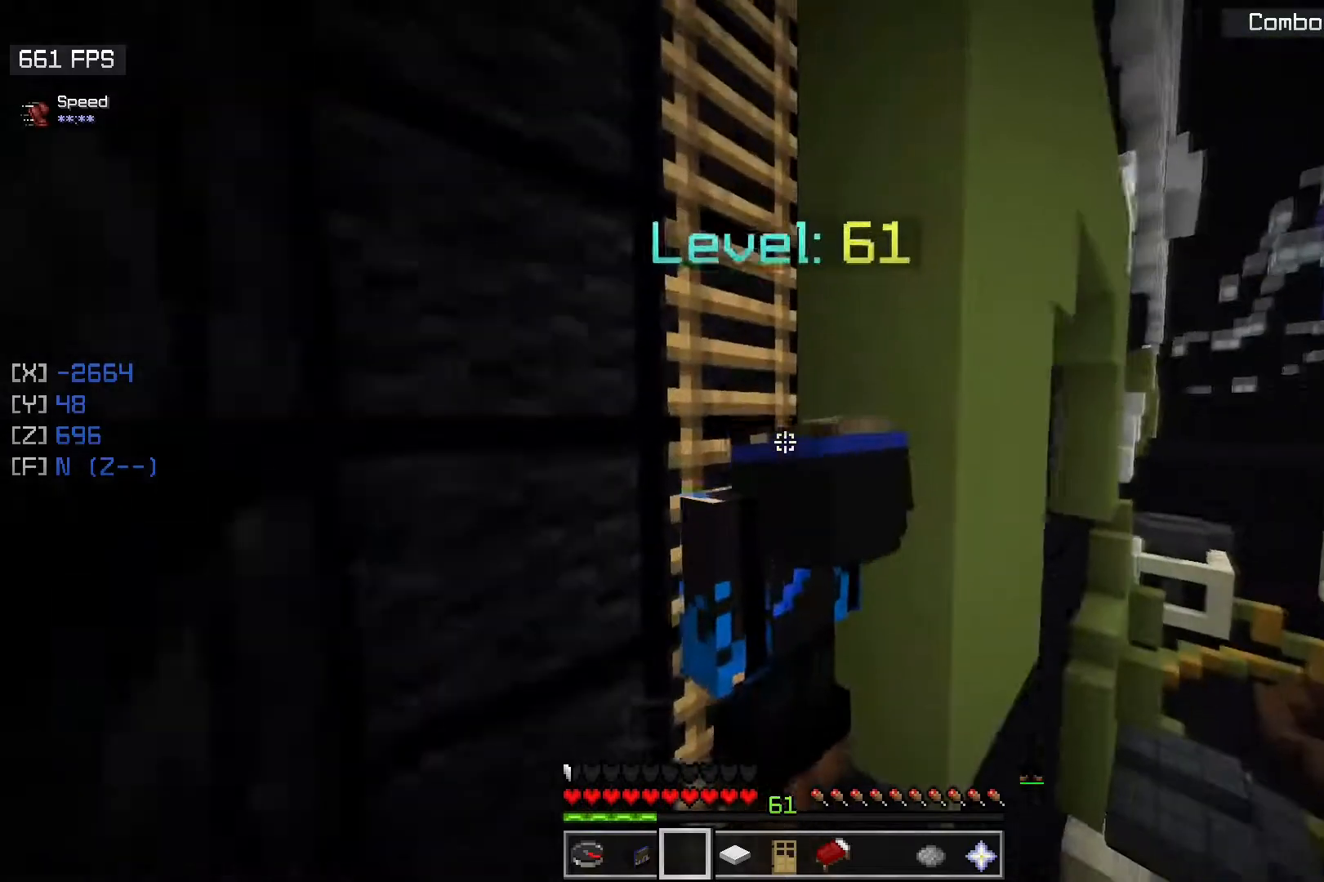
{"keys": ["w"], "mouse": [], "events": []}
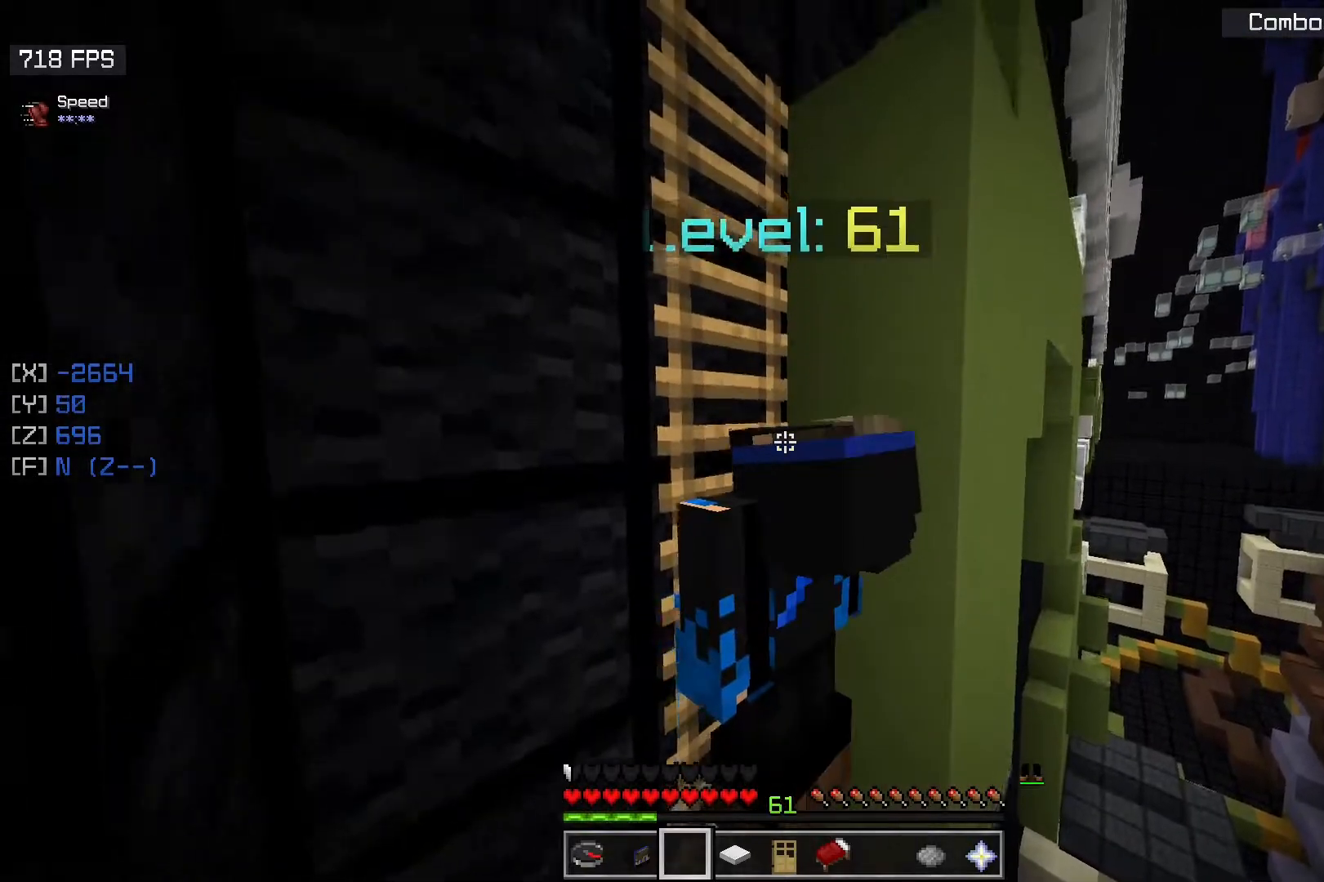
{"keys": ["w"], "mouse": [], "events": []}
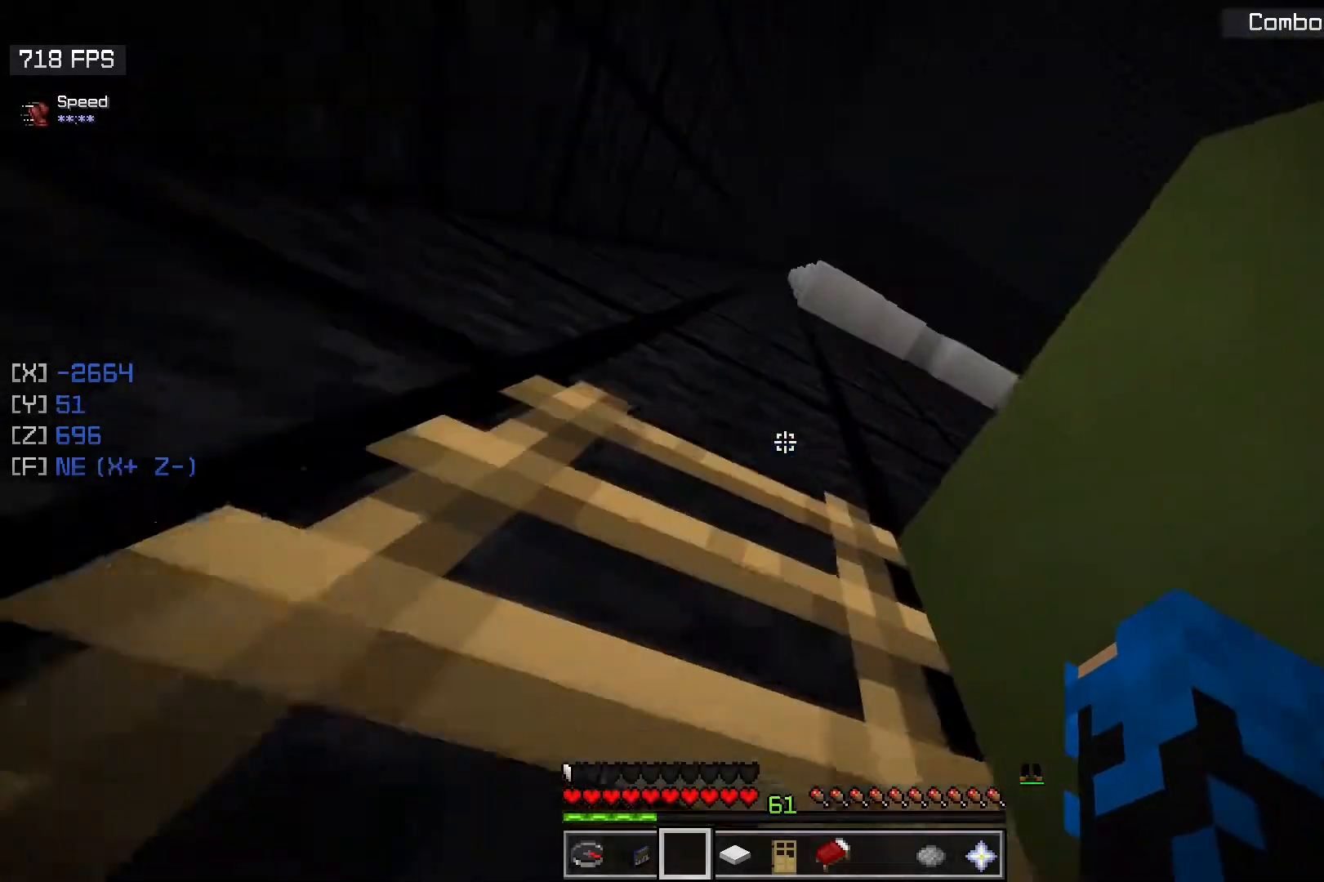
{"keys": ["space", "w"], "mouse": [], "events": [[500, "space", "down"]]}
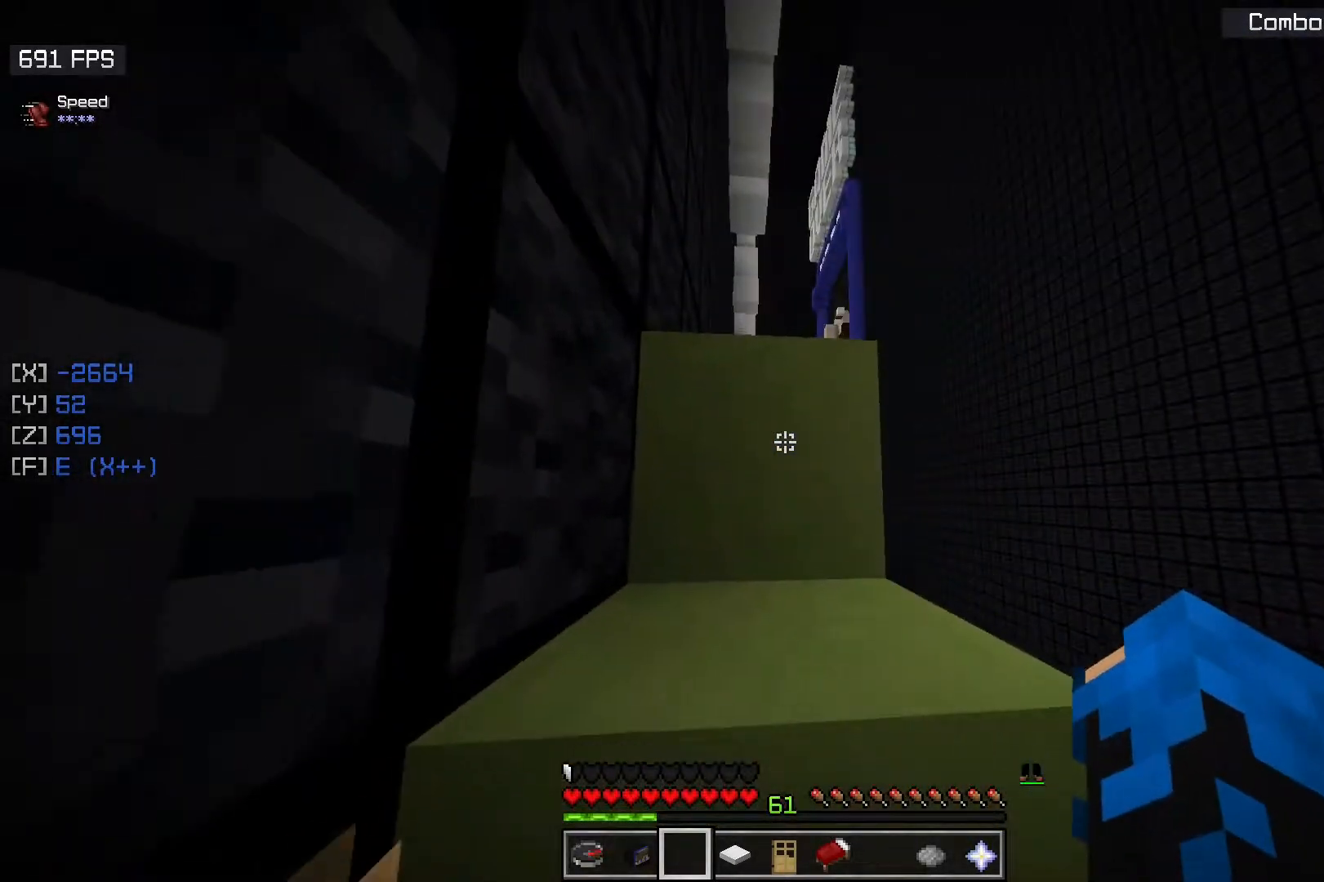
{"keys": ["space", "w"], "mouse": [], "events": []}
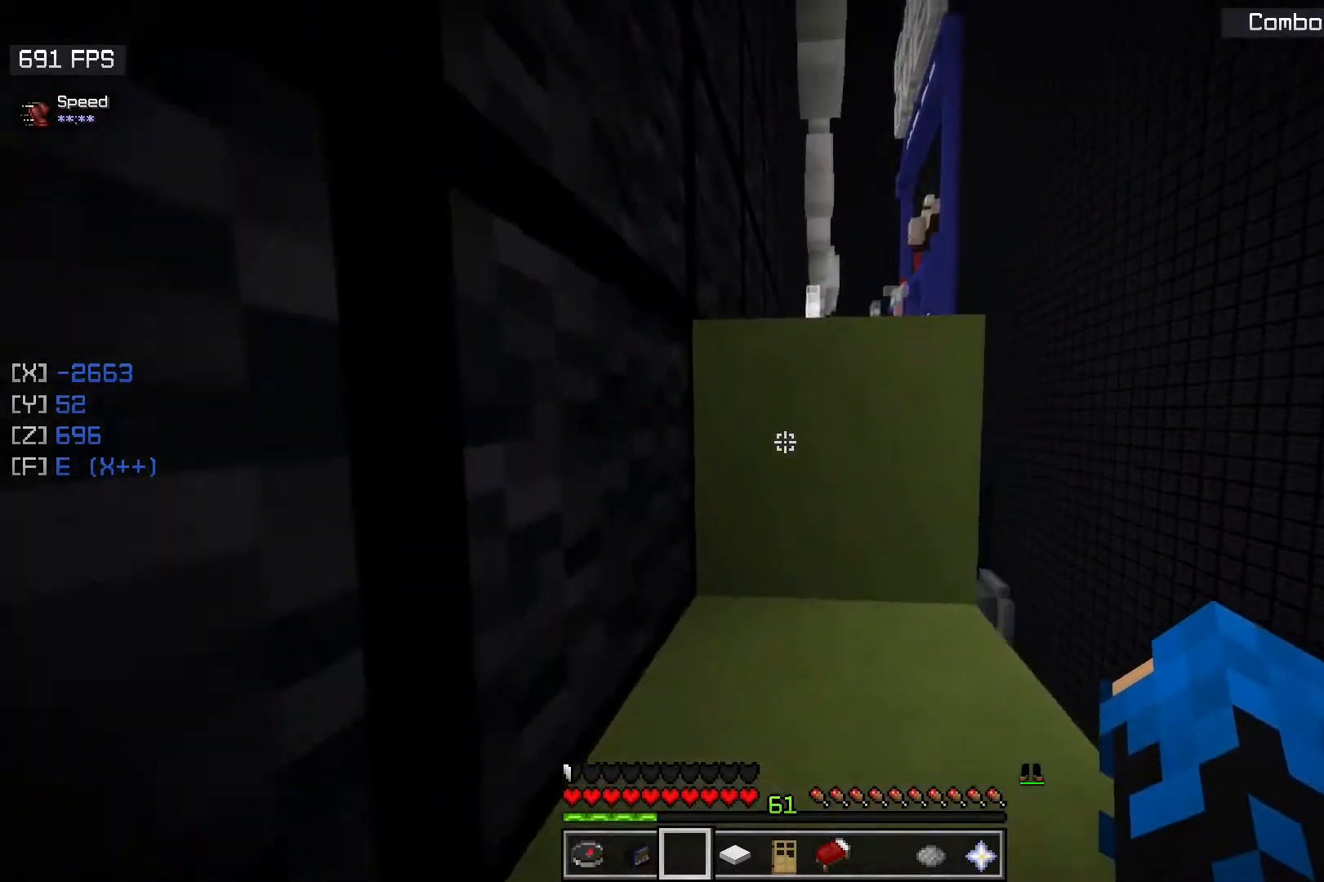
{"keys": ["w"], "mouse": [], "events": [[50, "space", "up"]]}